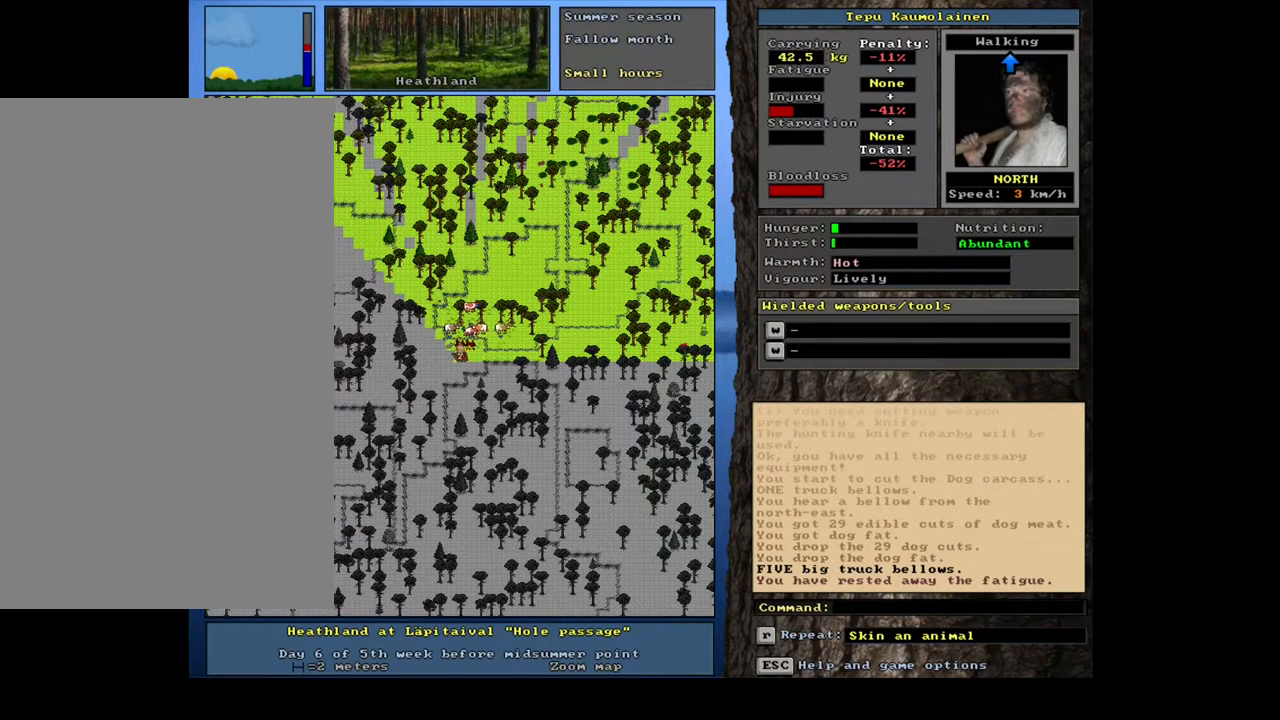
Gameplay with keyboard and mouse; each line is a JSON object with the keys and mouse buttons held at the frame after it. "events" lists presses ("down") and releases ("up") of ".", "/", "0", "1", "2", "3", "4", "5", "6", "7", "8", "9", "a", "alt_l", "alt_r", "b", "backspace", "c", "caps_lock", "ctrl_l", "ctrl_r", "d", "down", "e", "equals", "escape", "f", "f1", "f10", "f11", "f12", "f2", "f3", "f4", "f5", "f6", "f7", "f8", "f9", "g", "h", "i", "j", "k", "l", "left", "m", "minus", "n", "num0", "num1", "num2", "num3", "num4", "num5", "num6", "num7", "num8", "num9", "o", "p", "q", "r", "return", "right", "s", "shift_l", "shift_r", "space", "super", "t", "tab", "tilde", "u", "up", "v", "w", "x", "y", "z", "mouse_left", "mouse_wheel", "mouse_right", "mouse_mb4" and "mouse_mb5" between this image and that frame as [ms after this image, input, new state], when the widget could be followed in between. "mouse_left", "mouse_wheel", "mouse_right", "mouse_mb4", "mouse_mb5" = the "left", "wheel", "right", "mb4", "mb5" buttons of the "mouse" list. No other keys are recorded. "wheel" means that the mouse wheel is clicked or scrolled. Mouse movement is not recorded. Not read: other_keys.
{"keys": [], "mouse": [], "events": []}
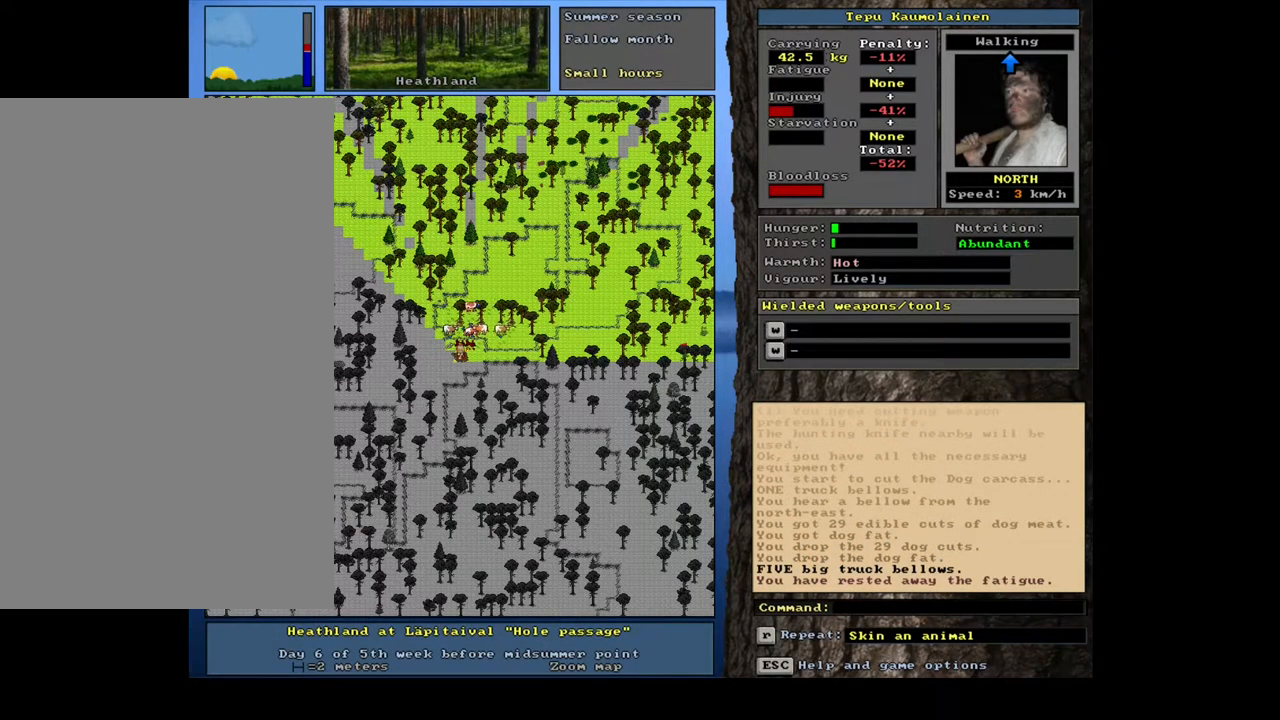
{"keys": [], "mouse": [], "events": []}
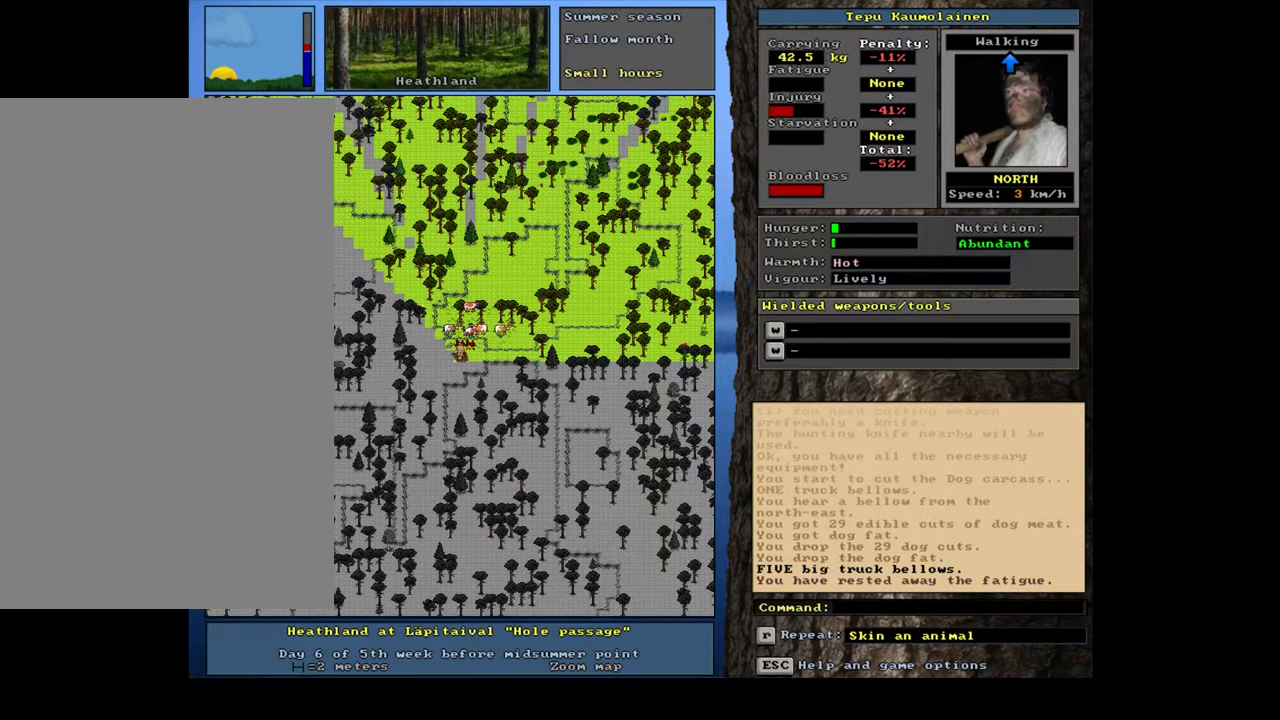
{"keys": [], "mouse": [], "events": []}
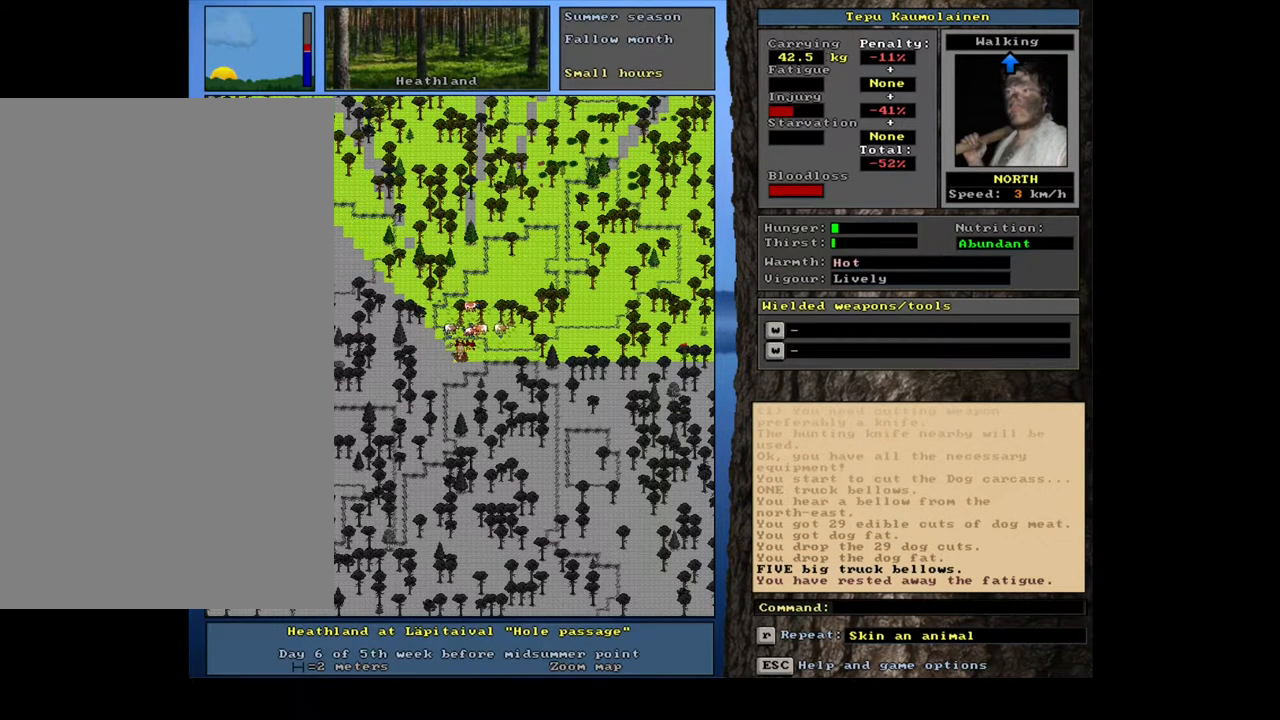
{"keys": [], "mouse": [], "events": []}
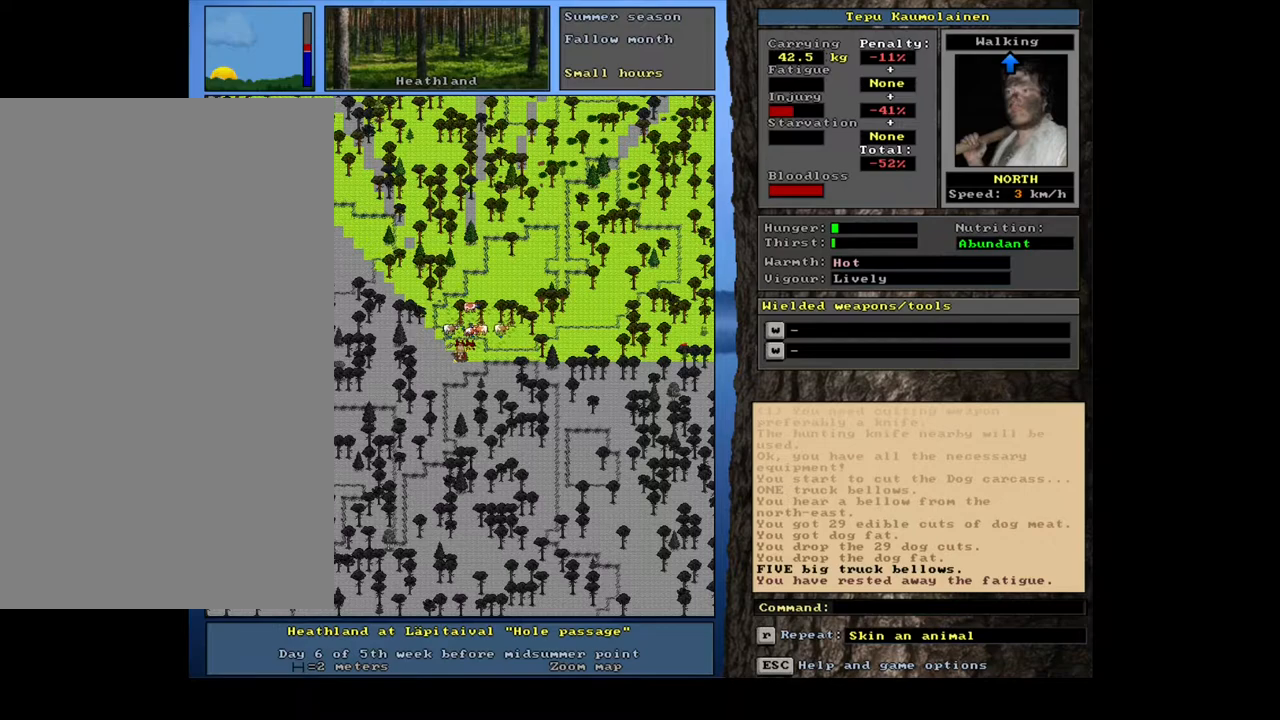
{"keys": [], "mouse": [], "events": []}
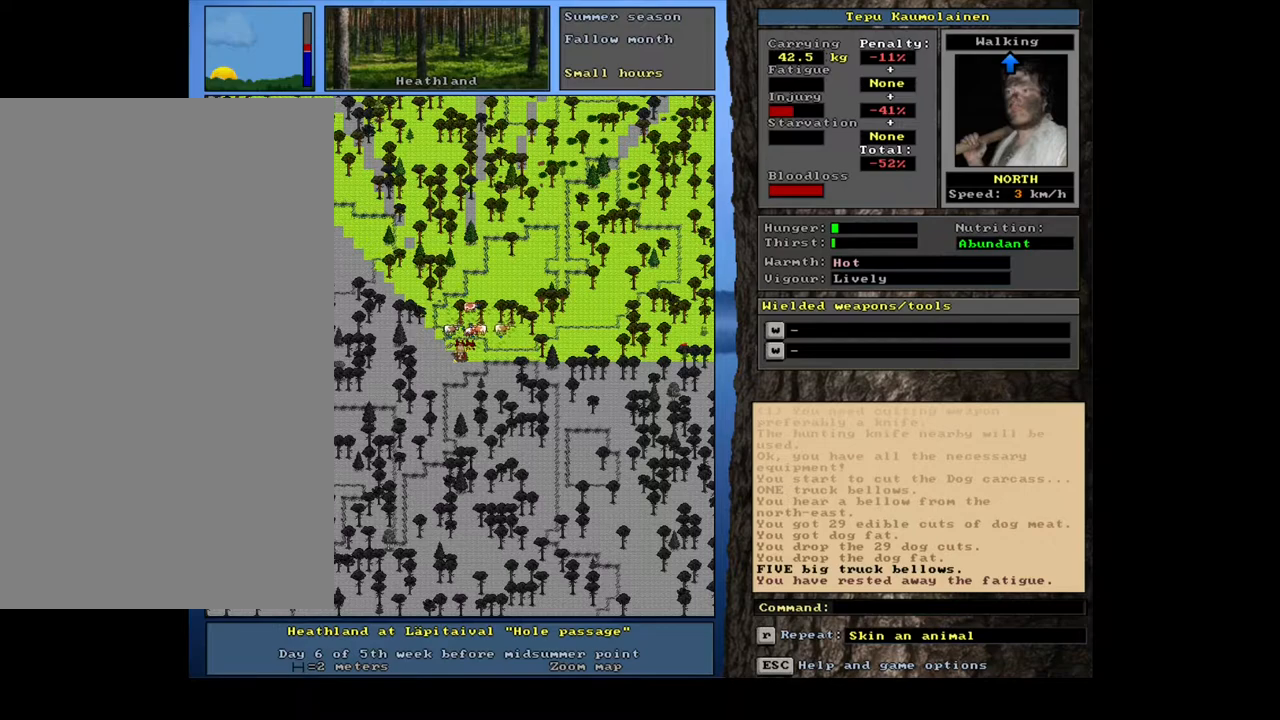
{"keys": [], "mouse": [], "events": [[267, "b", "down"], [350, "b", "up"], [383, "space", "down"], [483, "space", "up"]]}
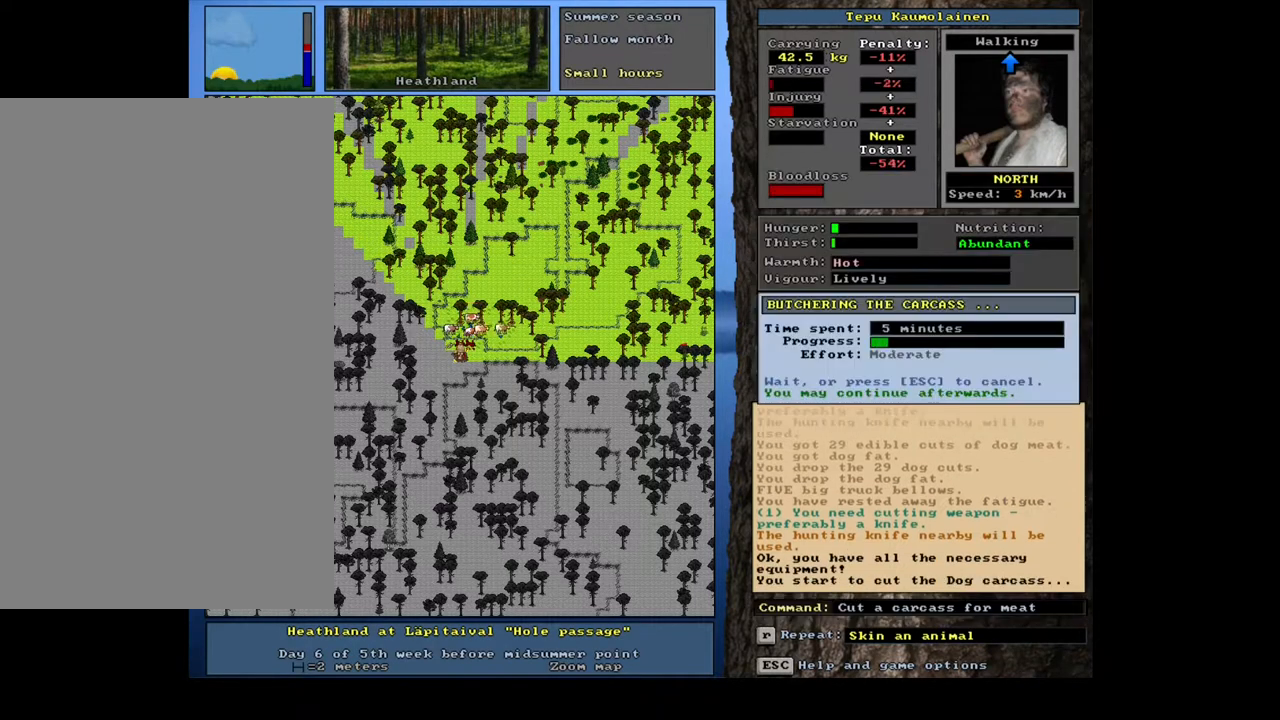
{"keys": [], "mouse": [], "events": []}
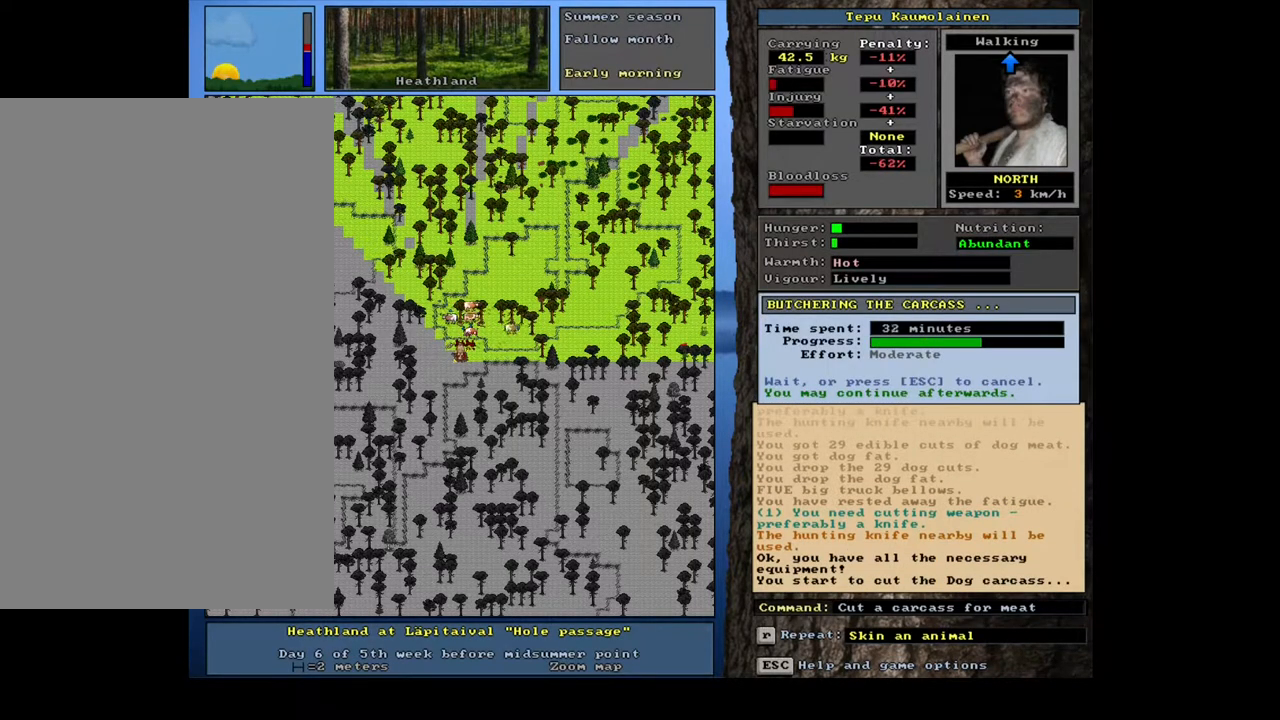
{"keys": [], "mouse": [], "events": []}
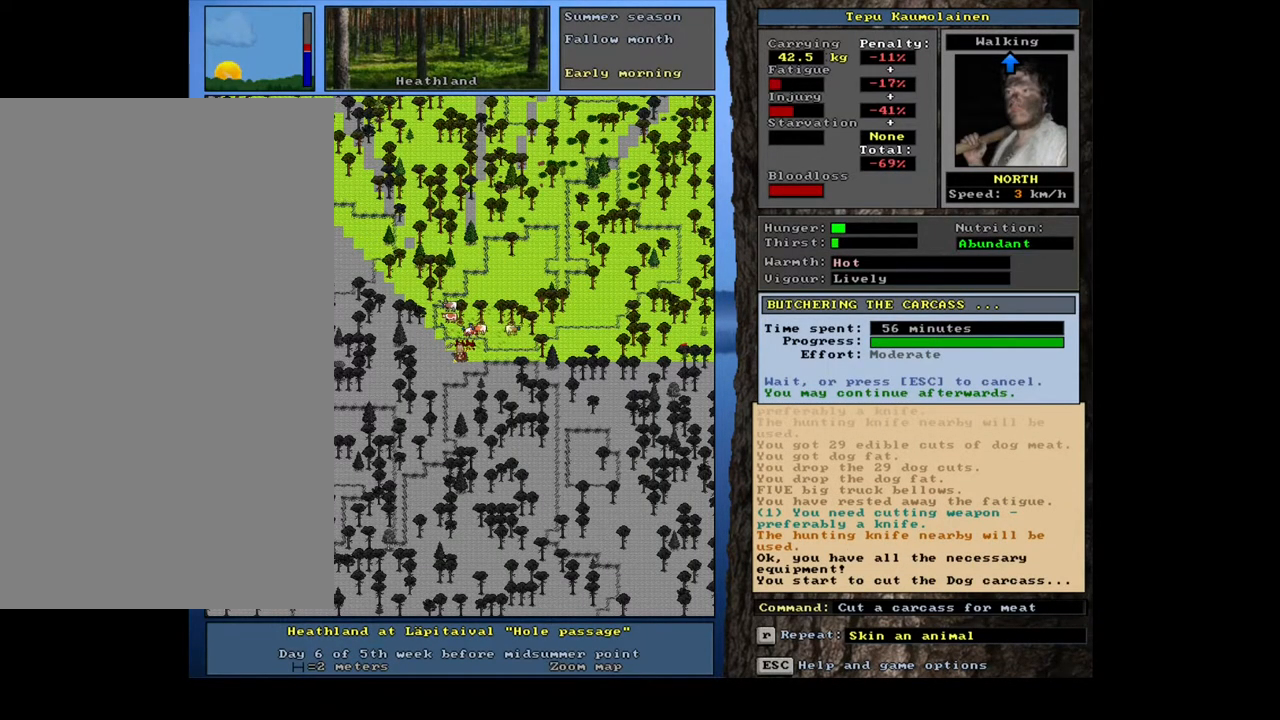
{"keys": [], "mouse": [], "events": []}
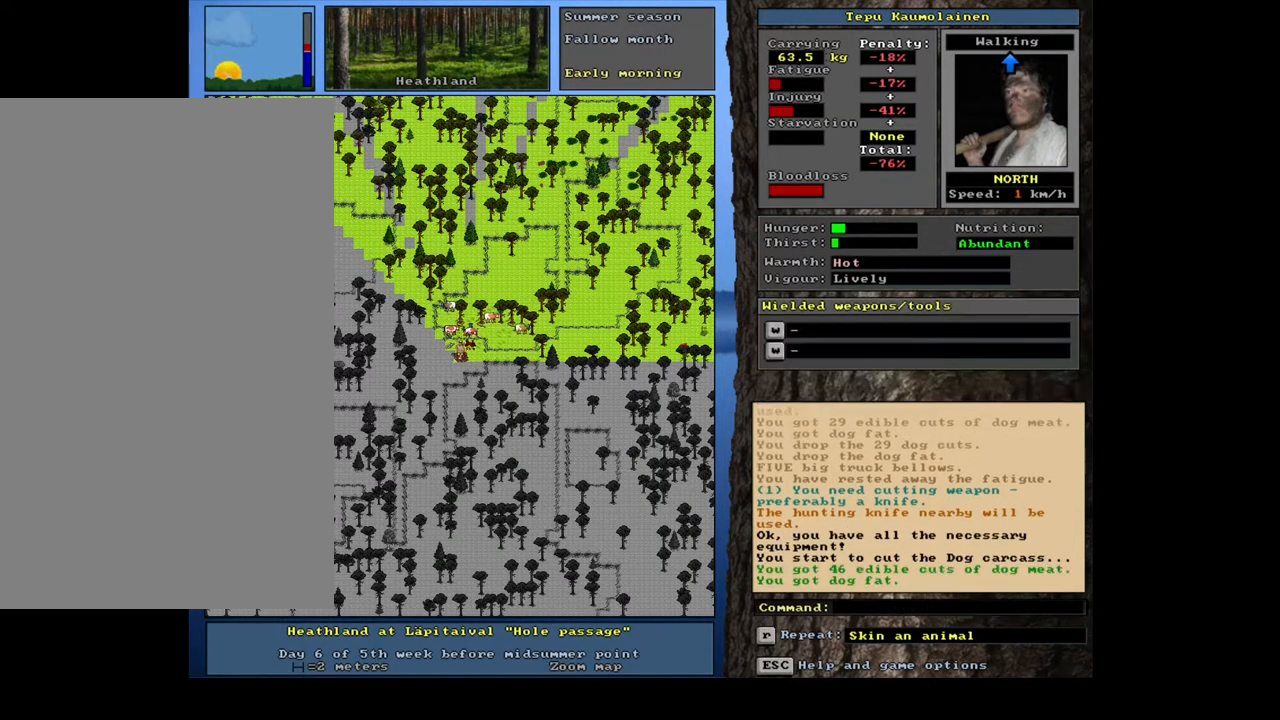
{"keys": ["shift_l"], "mouse": [], "events": [[350, "d", "down"], [433, "d", "up"], [500, "shift_l", "down"]]}
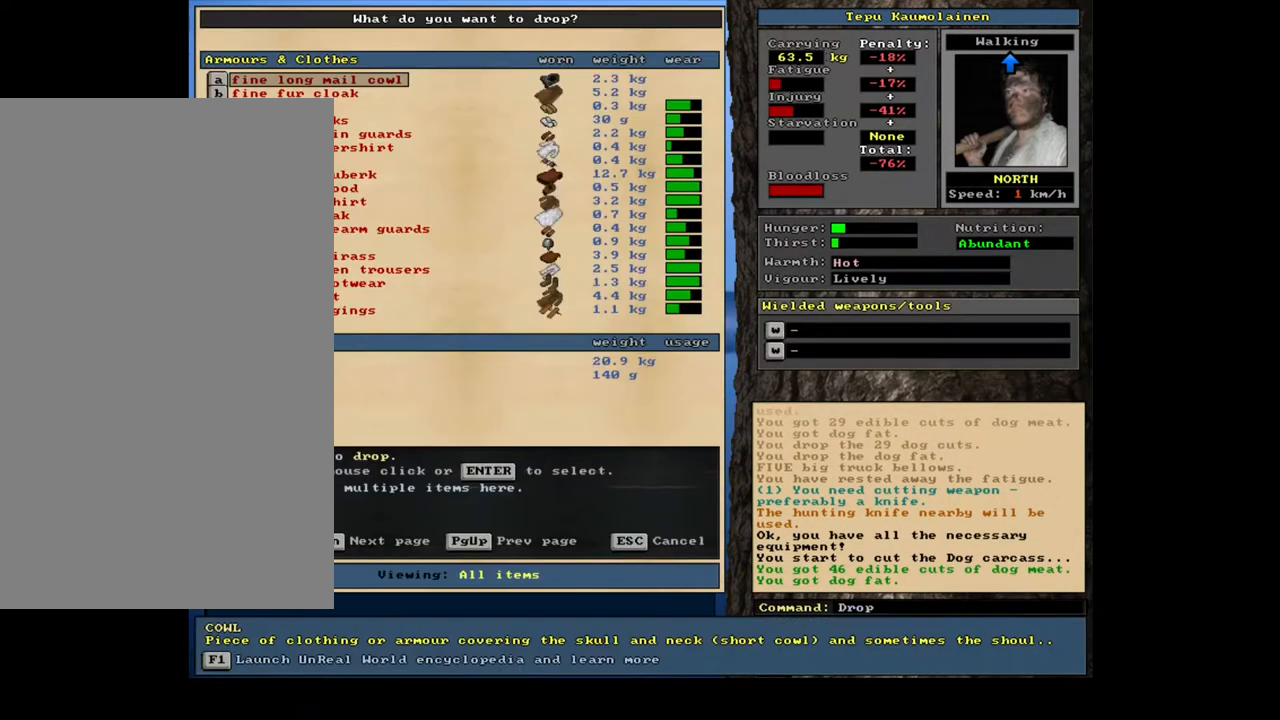
{"keys": ["alt_l"], "mouse": [], "events": [[150, "shift_l", "up"], [183, "space", "down"], [283, "space", "up"], [500, "alt_l", "down"]]}
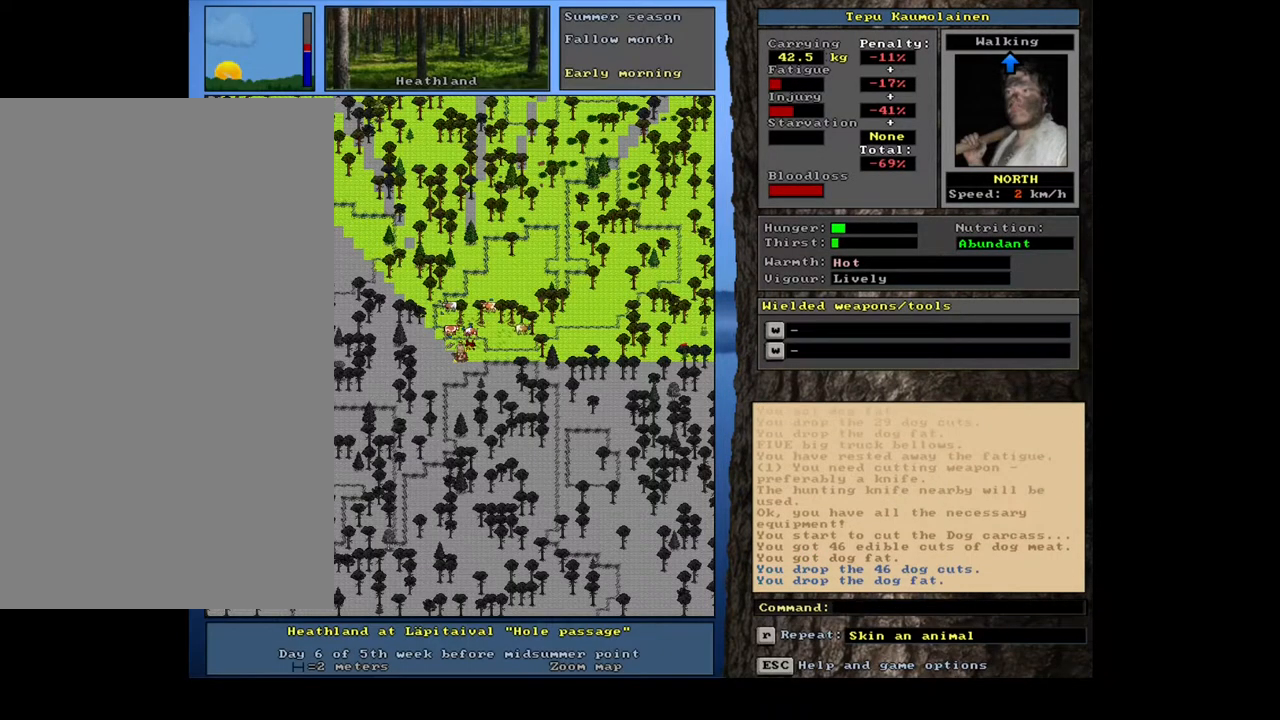
{"keys": [], "mouse": [], "events": [[483, "alt_l", "up"]]}
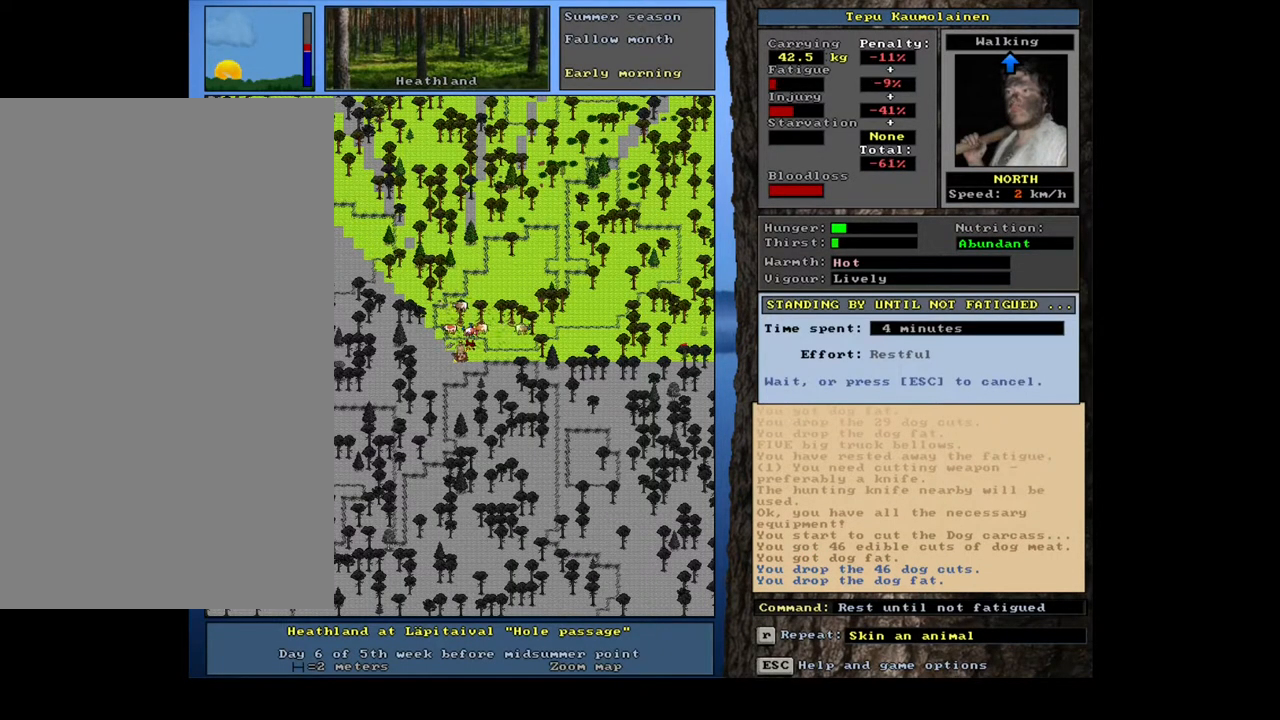
{"keys": [], "mouse": [], "events": []}
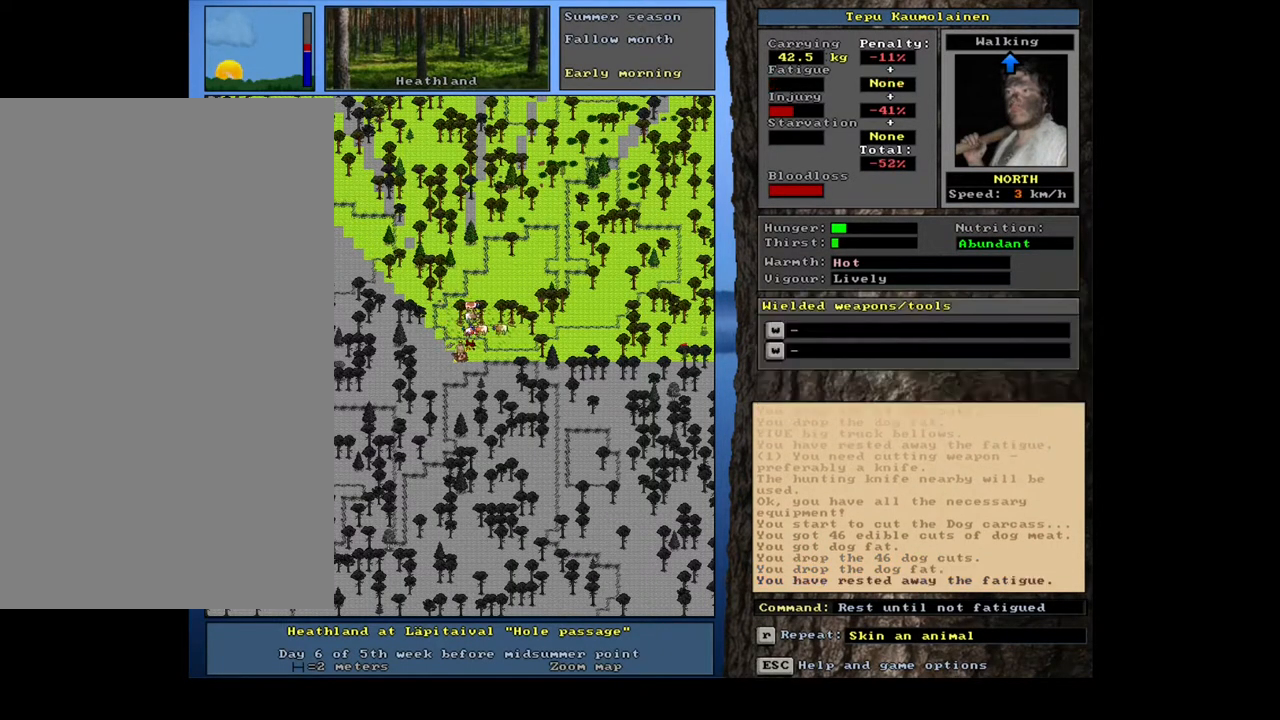
{"keys": [], "mouse": [], "events": [[200, "right", "down"], [300, "right", "up"]]}
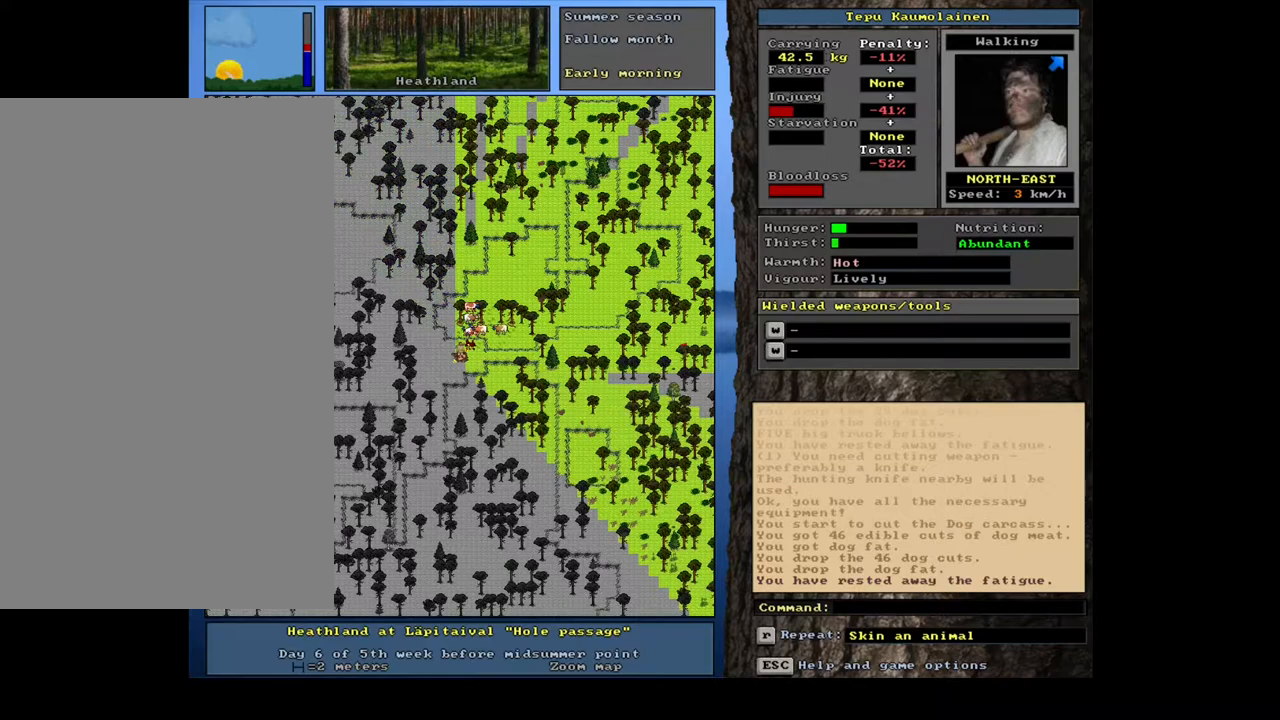
{"keys": [], "mouse": [], "events": [[350, "b", "down"], [433, "b", "up"]]}
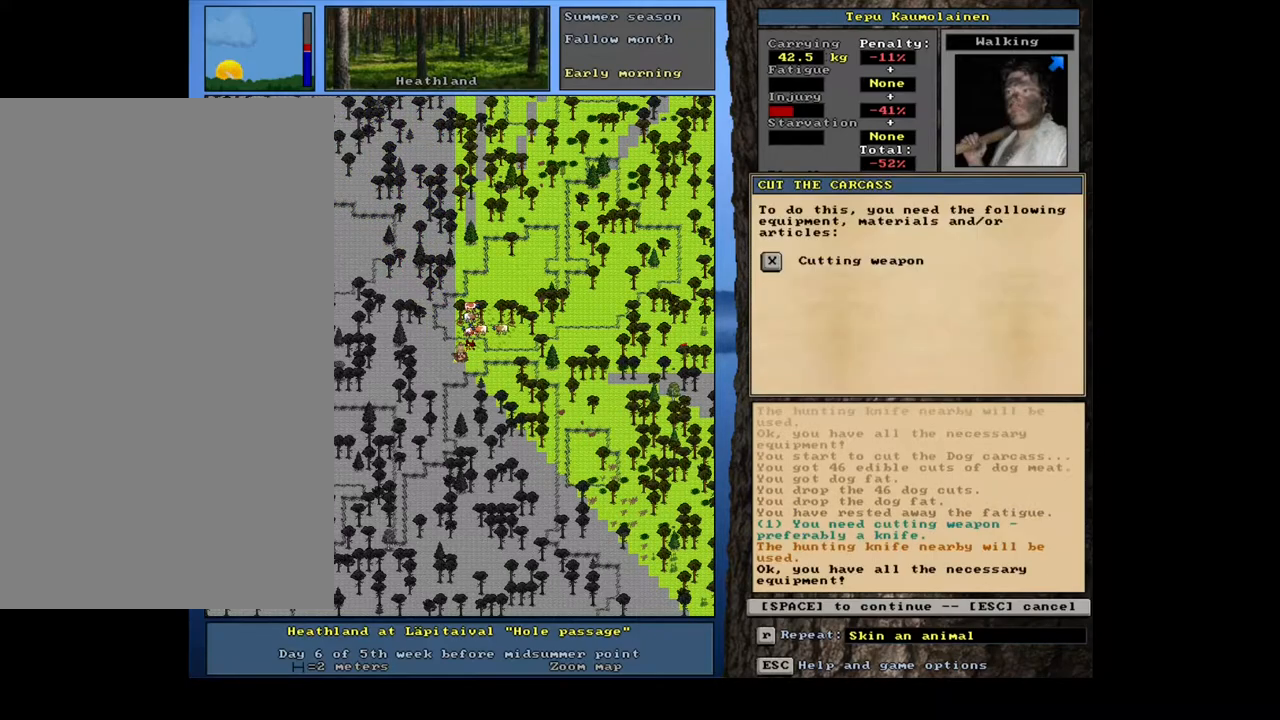
{"keys": [], "mouse": [], "events": []}
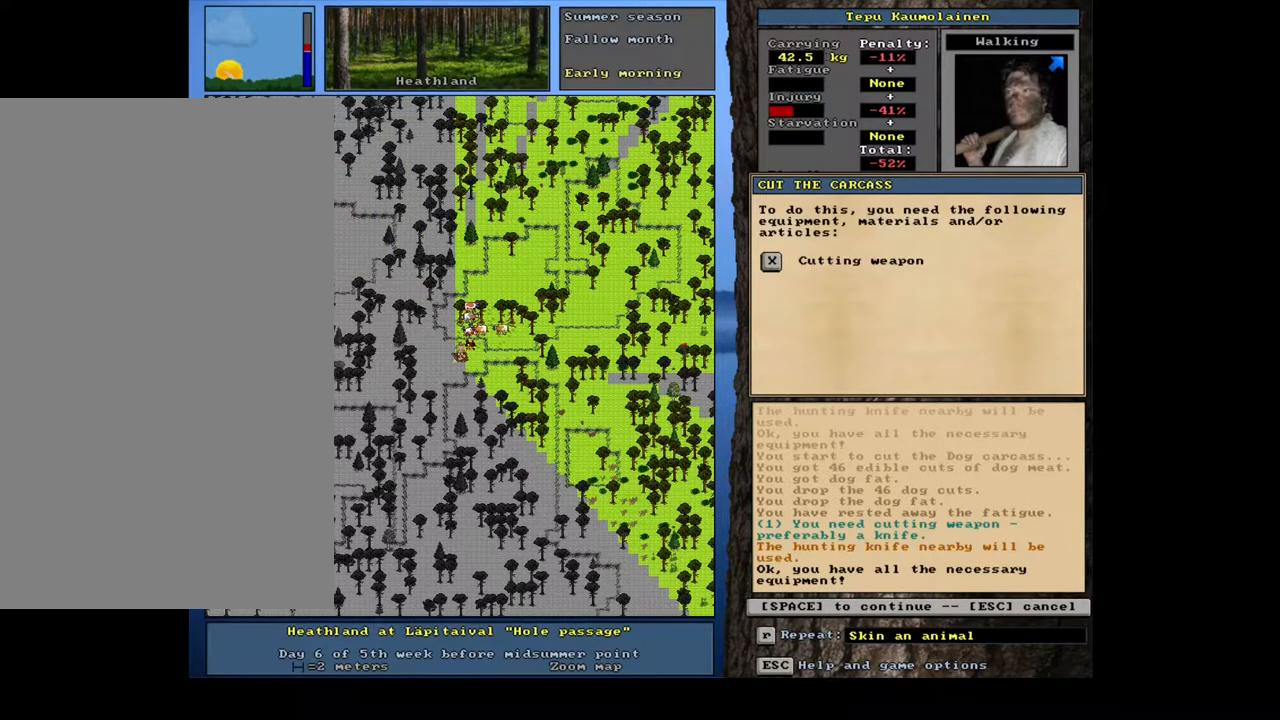
{"keys": [], "mouse": [], "events": [[183, "space", "down"], [317, "space", "up"]]}
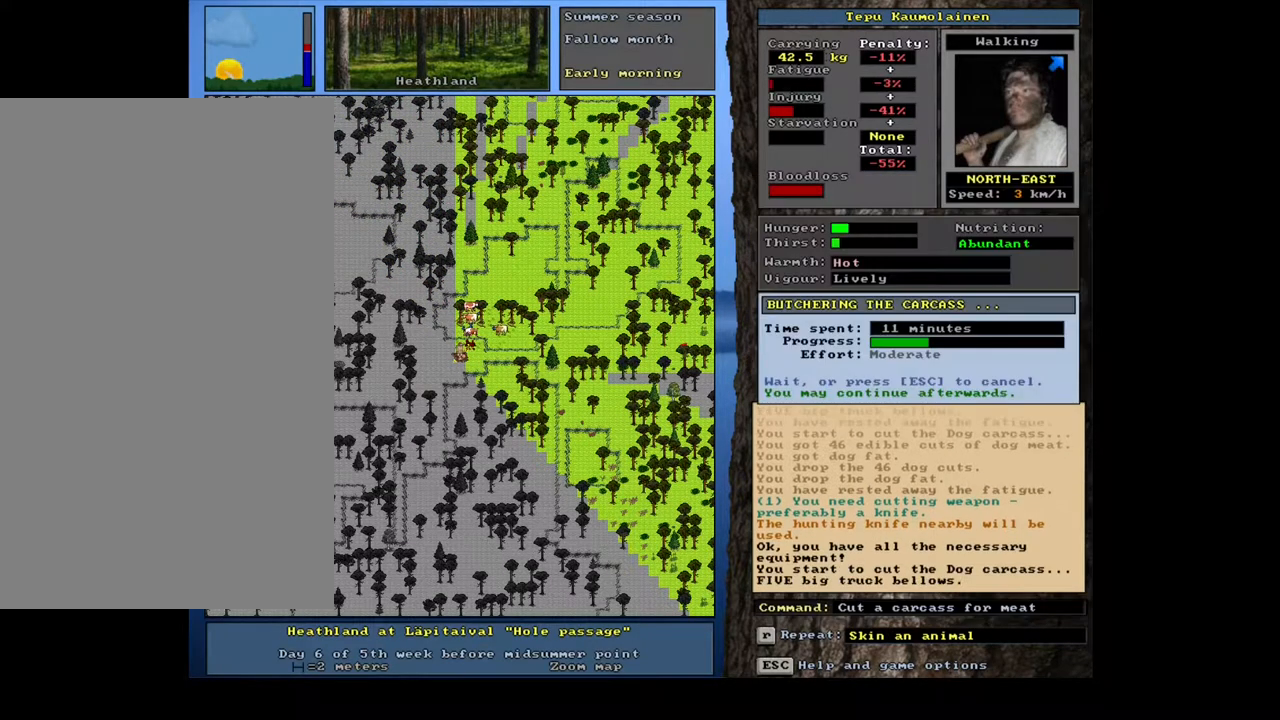
{"keys": [], "mouse": [], "events": []}
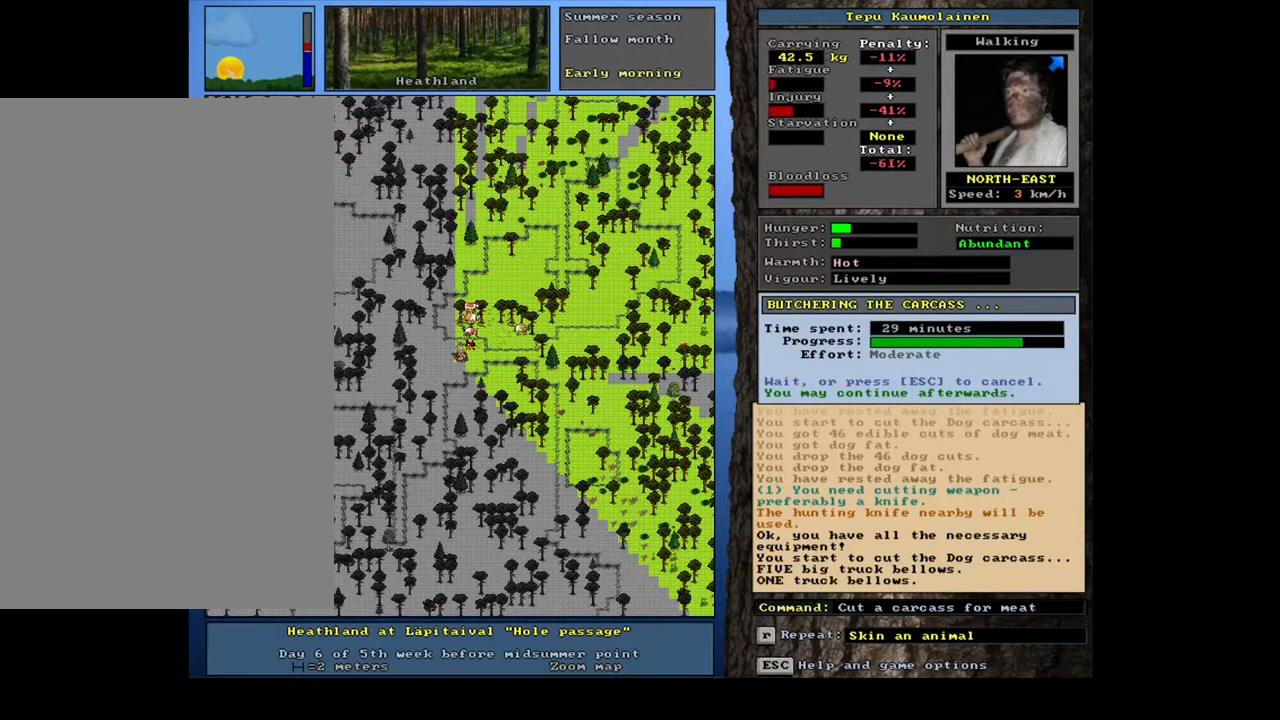
{"keys": [], "mouse": [], "events": []}
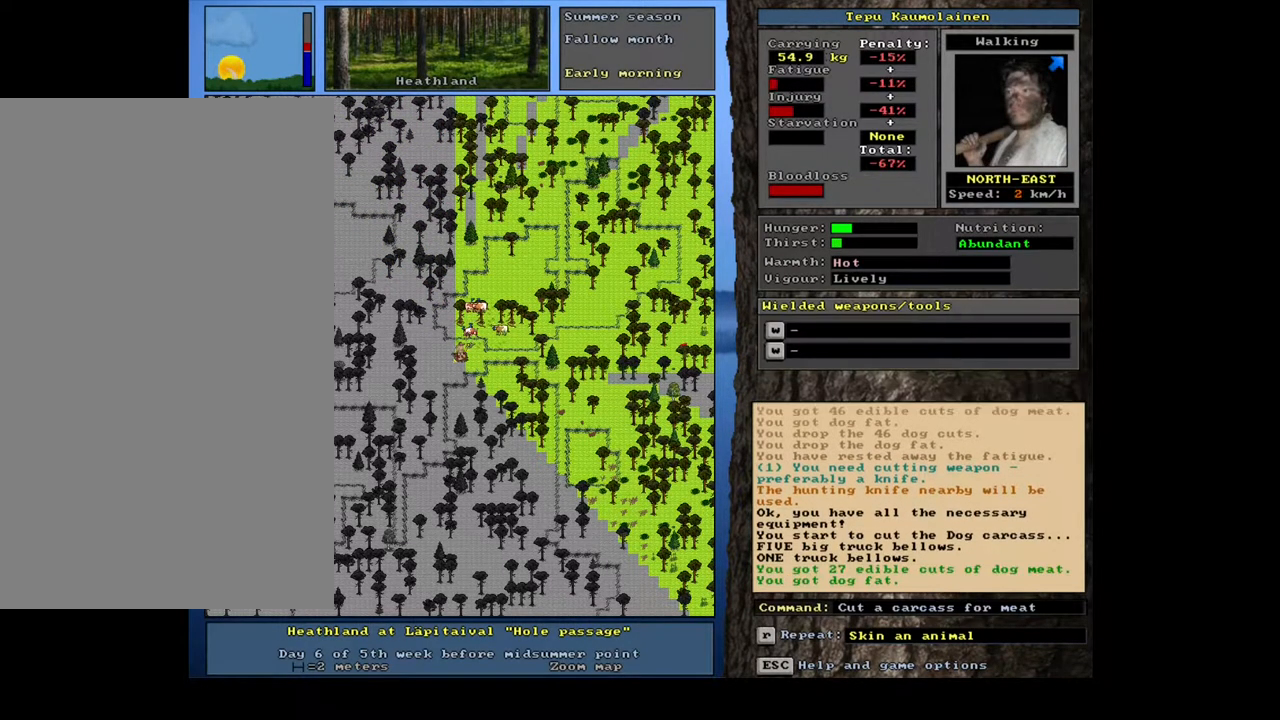
{"keys": [], "mouse": [], "events": []}
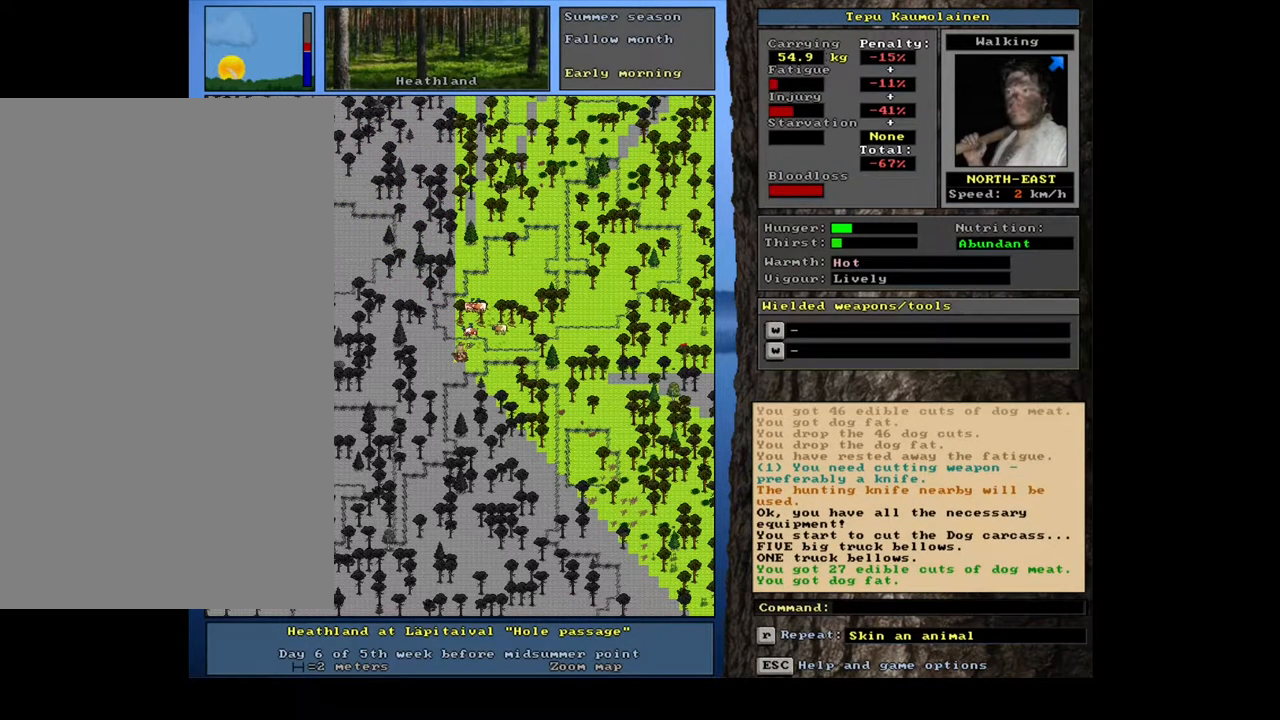
{"keys": ["shift_l"], "mouse": [], "events": [[333, "d", "down"], [417, "d", "up"], [483, "shift_l", "down"]]}
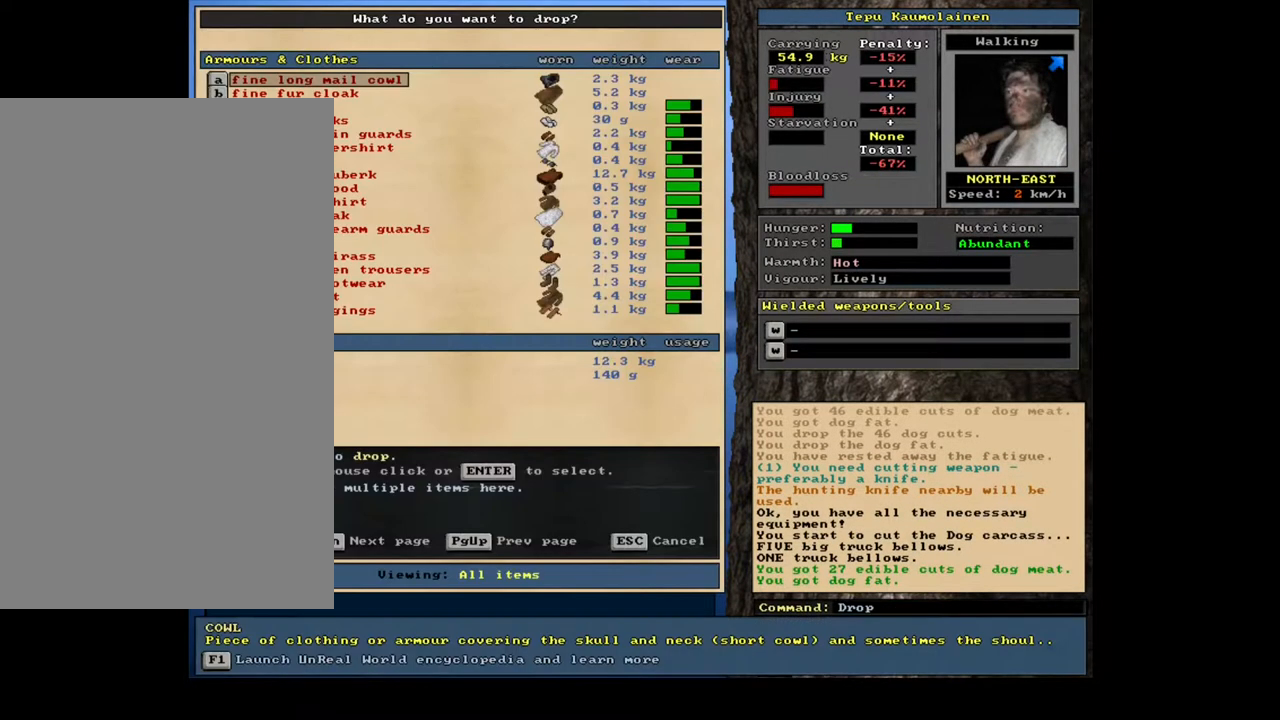
{"keys": [], "mouse": [], "events": [[133, "shift_l", "up"], [217, "space", "down"], [367, "space", "up"]]}
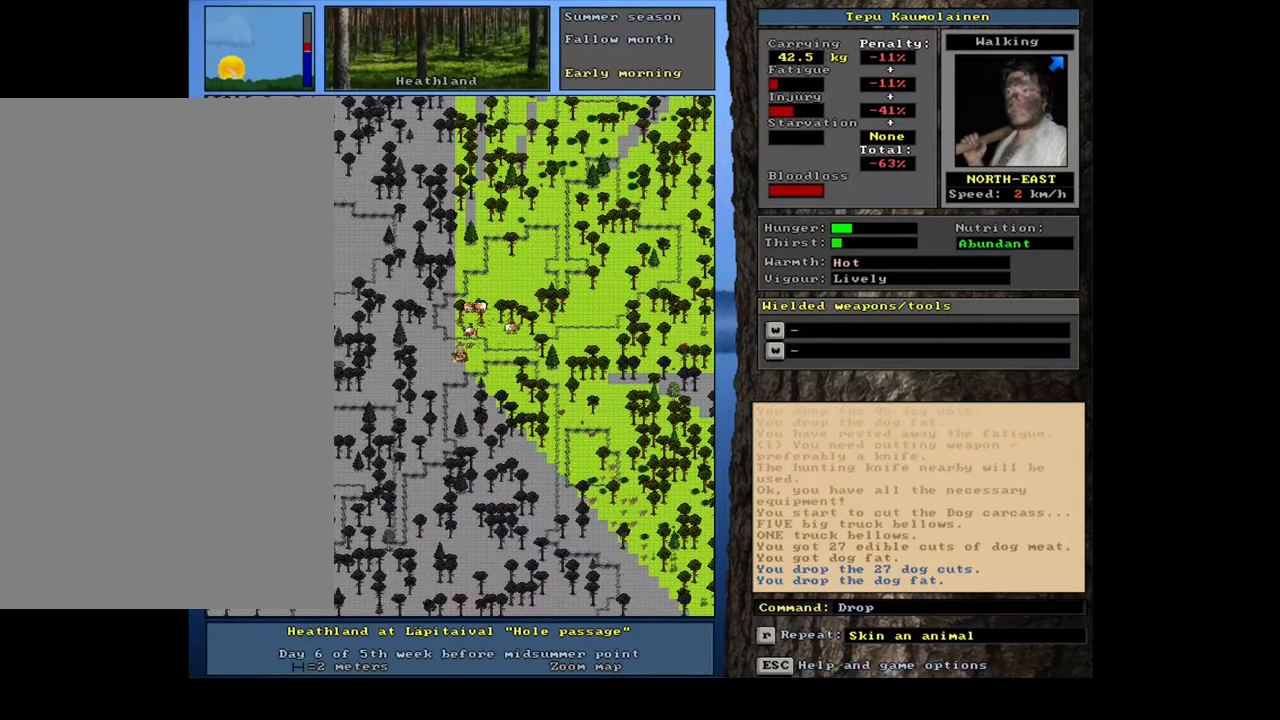
{"keys": [], "mouse": [], "events": [[133, "left", "down"], [267, "left", "up"]]}
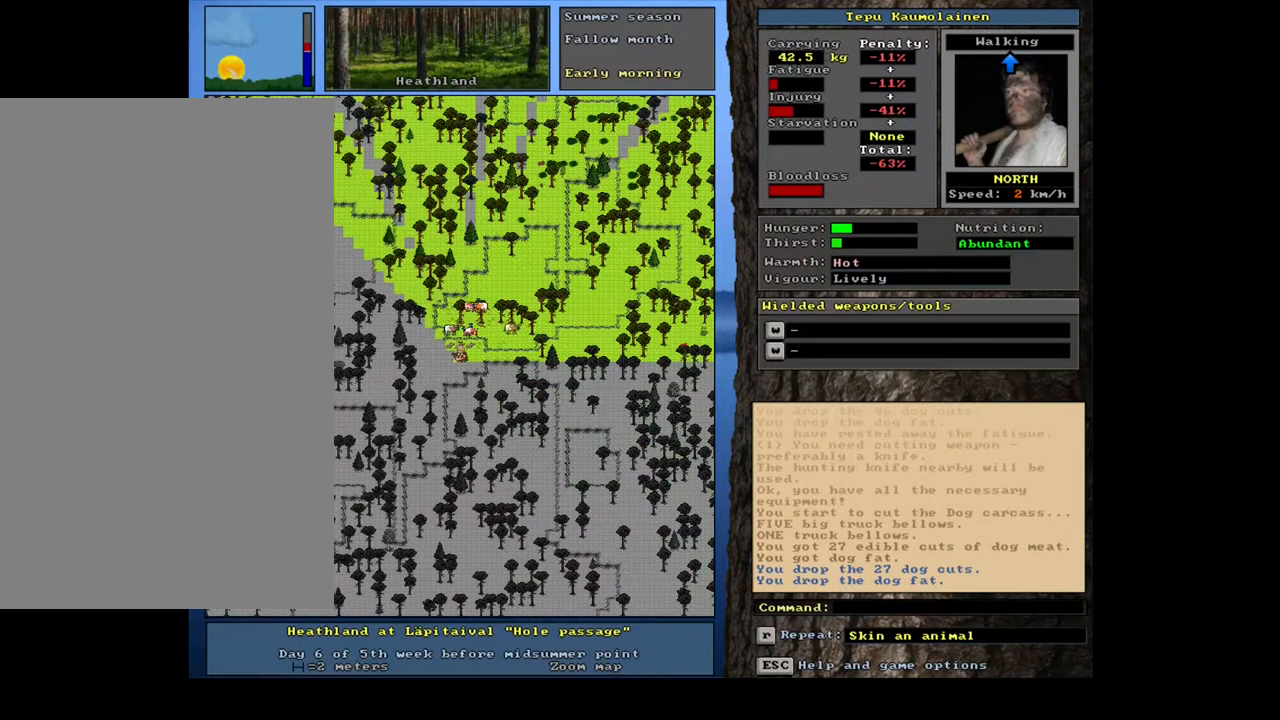
{"keys": [], "mouse": [], "events": []}
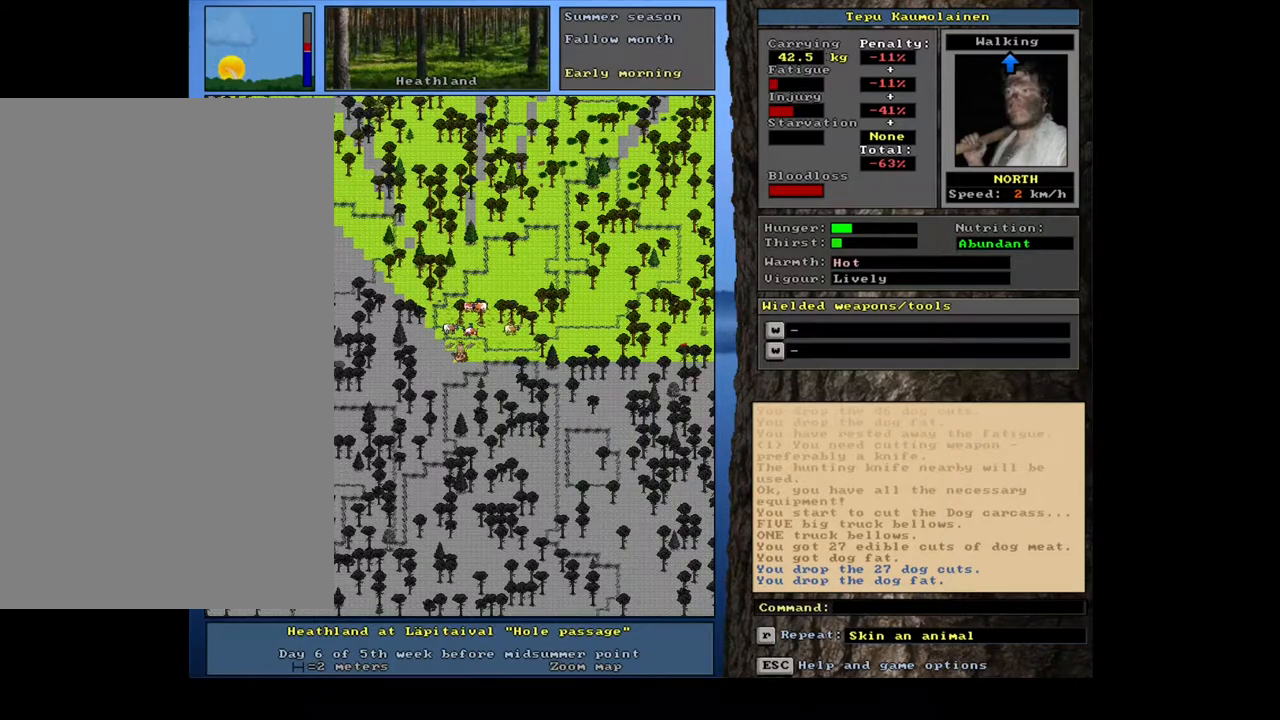
{"keys": [], "mouse": [], "events": []}
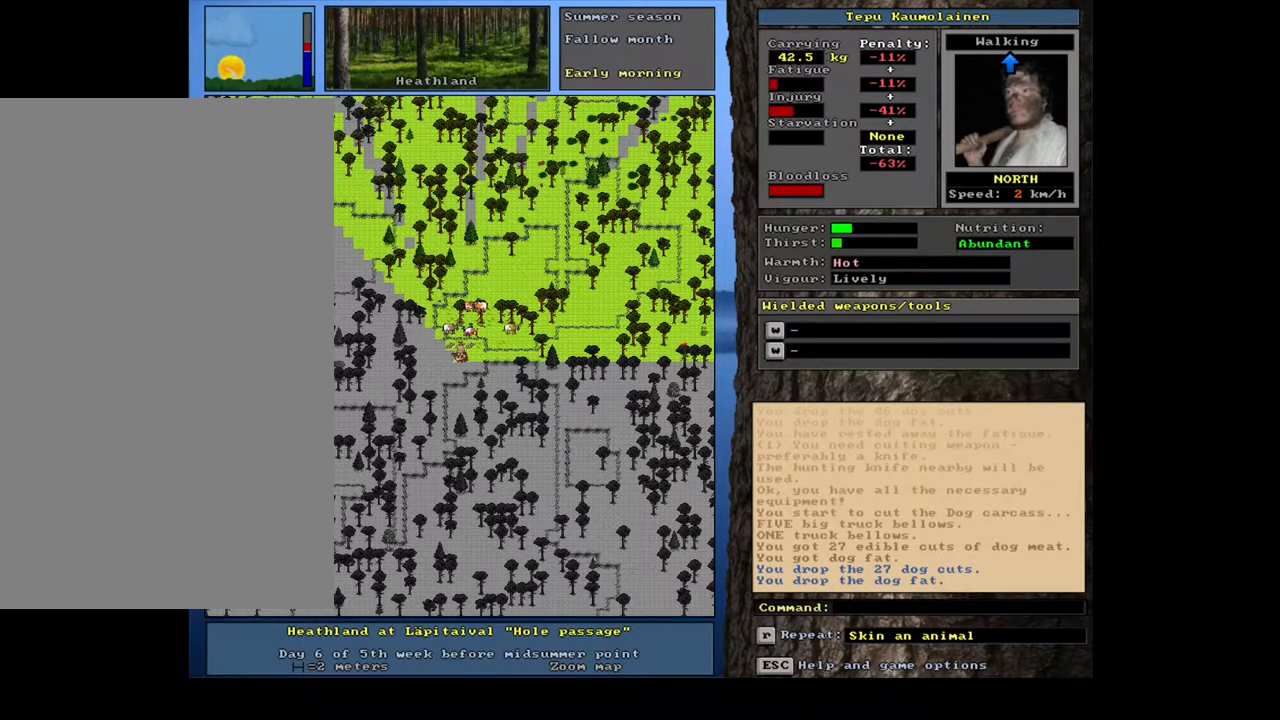
{"keys": [], "mouse": [], "events": [[133, "ctrl_l", "down"], [350, "num7", "down"], [450, "num7", "up"], [500, "ctrl_l", "up"]]}
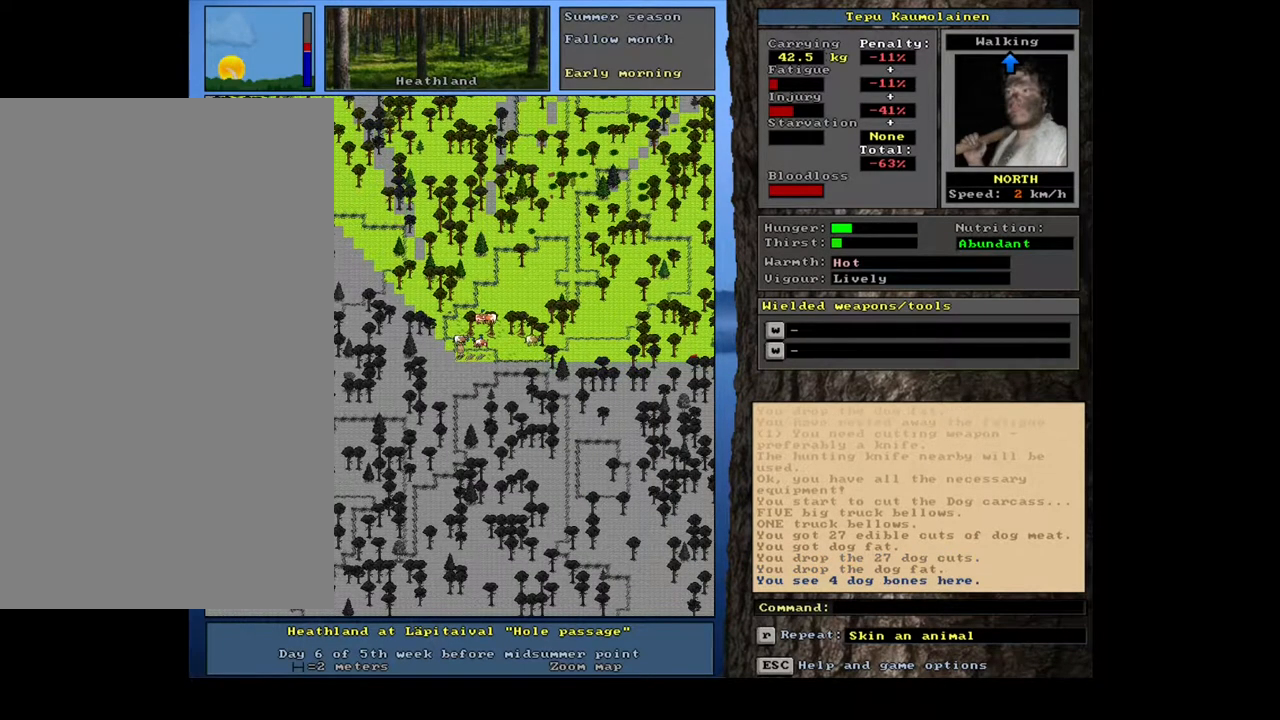
{"keys": [], "mouse": [], "events": []}
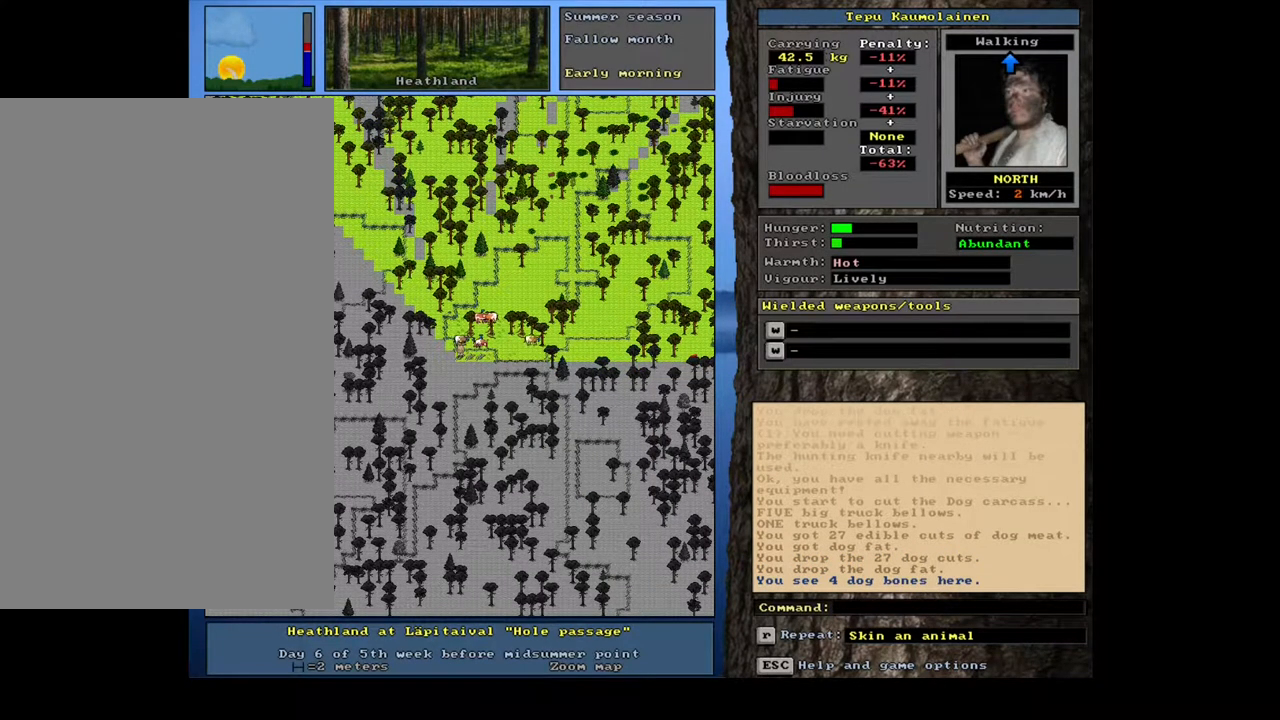
{"keys": [], "mouse": [], "events": [[283, "shift_l", "down"], [333, "d", "down"], [417, "d", "up"], [483, "shift_l", "up"]]}
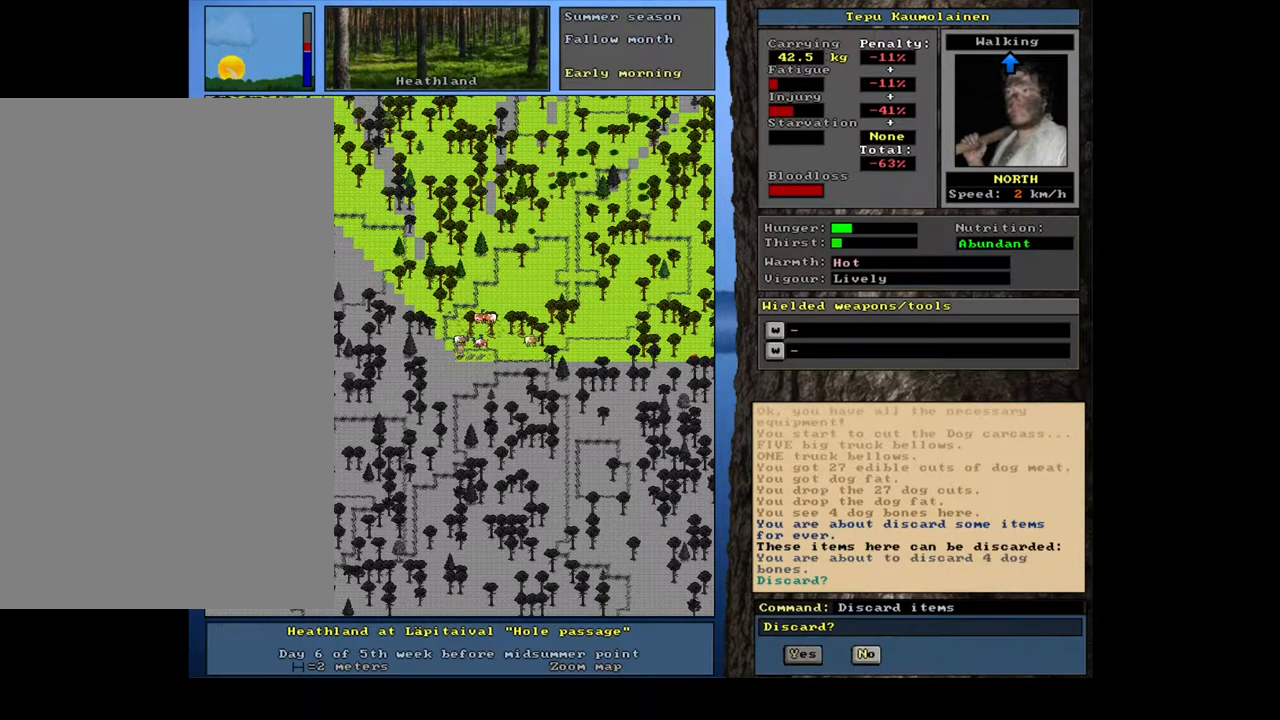
{"keys": [], "mouse": [], "events": [[333, "y", "down"], [467, "y", "up"]]}